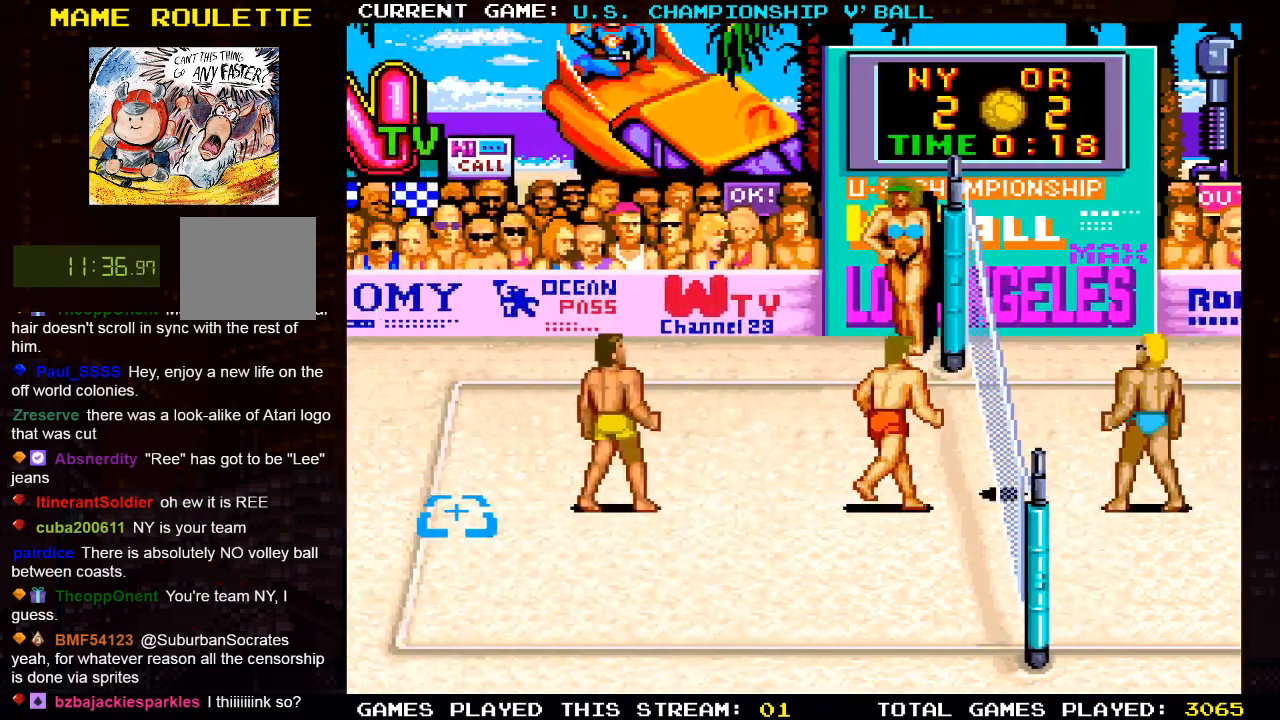
Gameplay with a controller (PlayStation layout); each line is a JSON object with the inputs held at the frame after it. "events" lists button and stick changes between this image and that frame as [ms after this image, input, new state], when the widget could be followed in between.
{"buttons": ["SQUARE"], "left_stick": "center", "right_stick": "center", "events": [[133, "DPAD_LEFT", "down"], [283, "DPAD_DOWN", "down"], [317, "DPAD_DOWN", "up"], [350, "DPAD_LEFT", "up"], [500, "SQUARE", "down"]]}
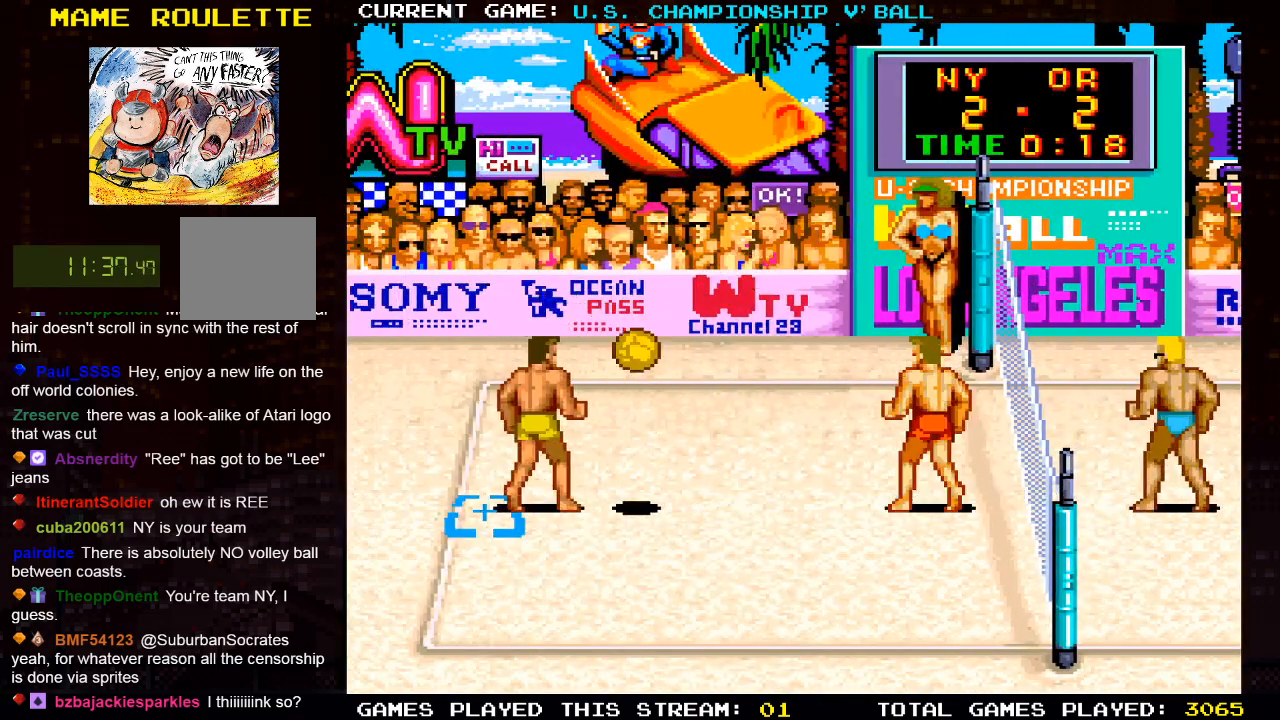
{"buttons": [], "left_stick": "center", "right_stick": "center", "events": [[200, "SQUARE", "up"]]}
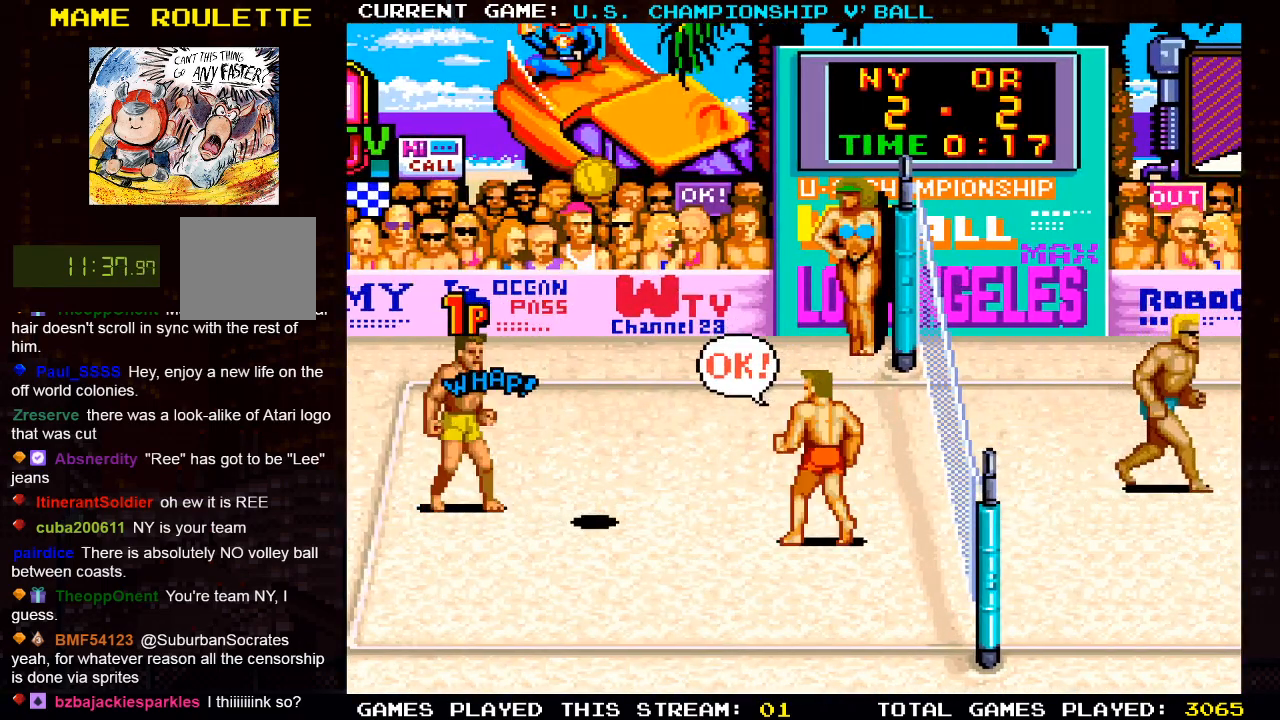
{"buttons": ["DPAD_RIGHT"], "left_stick": "center", "right_stick": "center", "events": [[467, "DPAD_RIGHT", "down"]]}
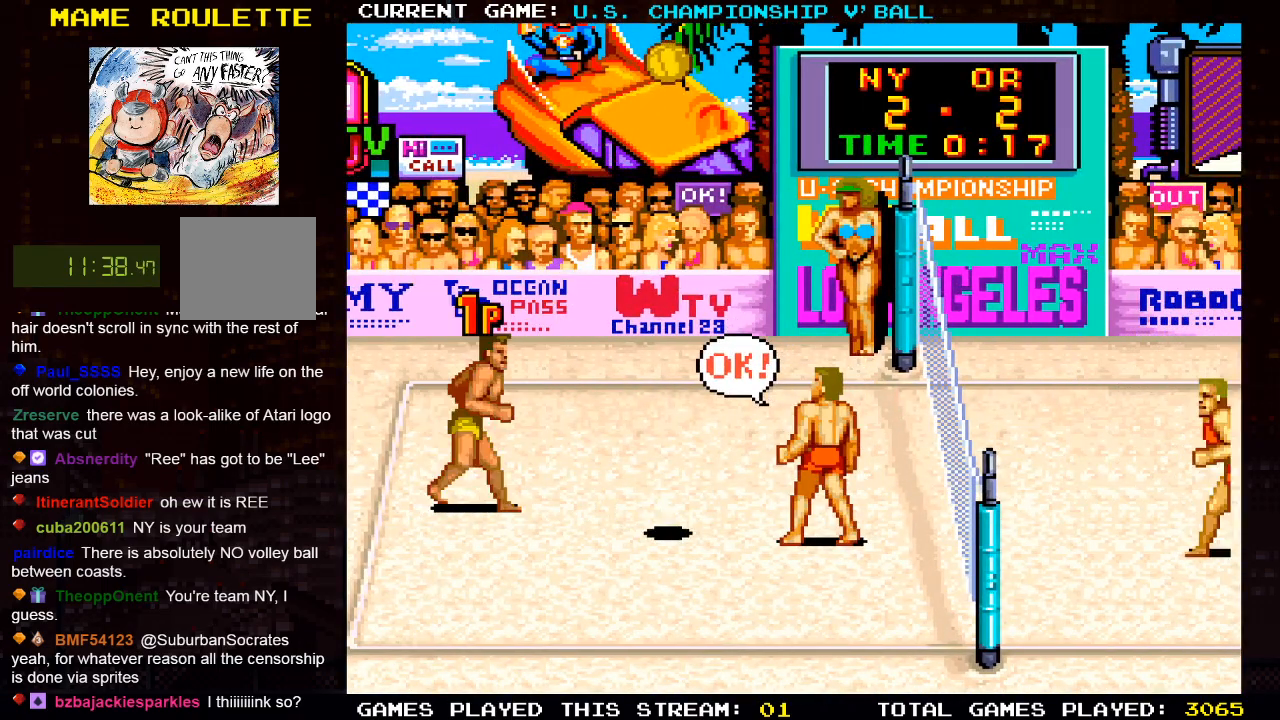
{"buttons": [], "left_stick": "center", "right_stick": "center", "events": [[183, "DPAD_RIGHT", "up"]]}
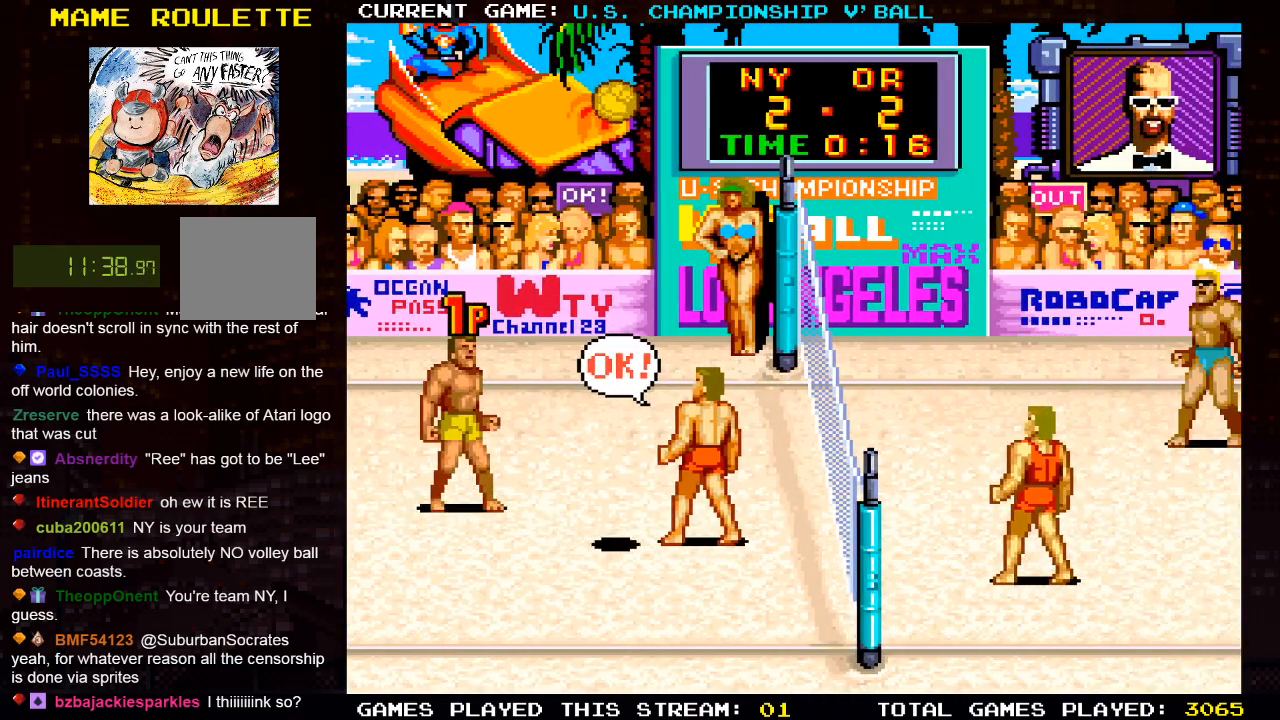
{"buttons": [], "left_stick": "center", "right_stick": "center", "events": [[283, "DPAD_RIGHT", "down"], [467, "DPAD_RIGHT", "up"]]}
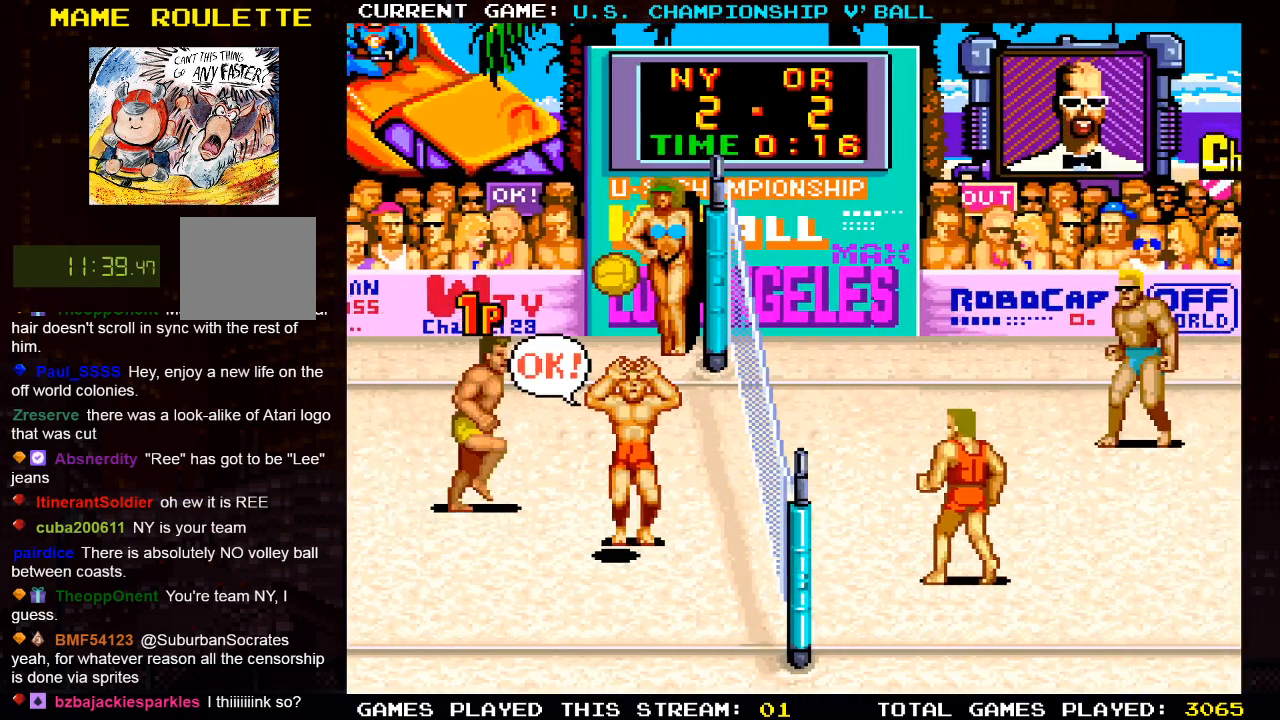
{"buttons": ["DPAD_RIGHT"], "left_stick": "center", "right_stick": "center", "events": [[333, "DPAD_RIGHT", "down"]]}
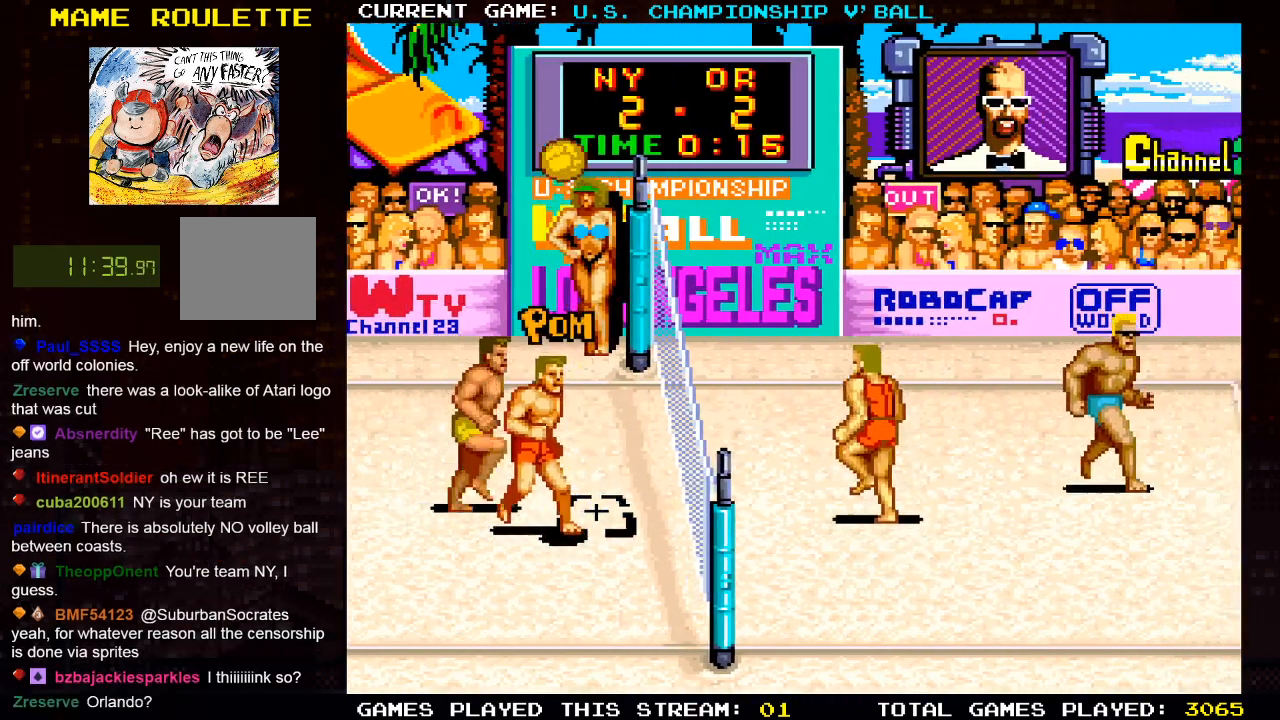
{"buttons": ["CROSS"], "left_stick": "center", "right_stick": "center", "events": [[250, "DPAD_RIGHT", "up"], [400, "CROSS", "down"]]}
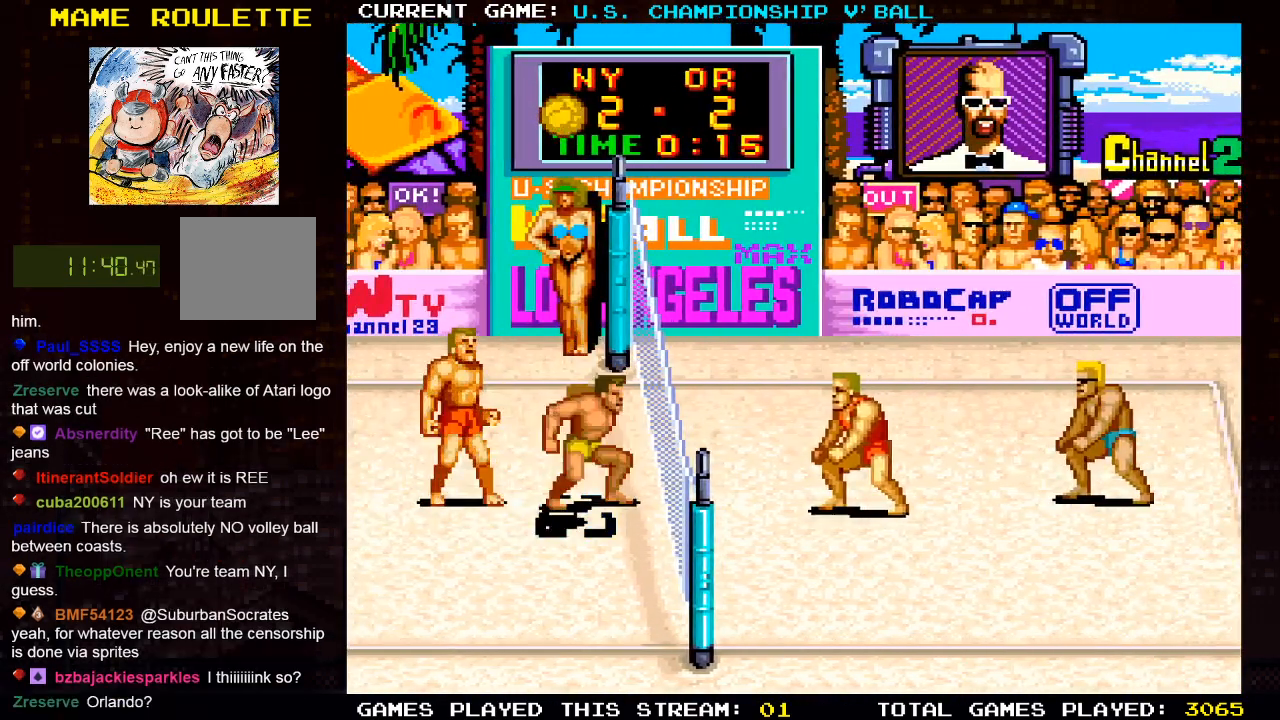
{"buttons": ["SQUARE", "DPAD_UP"], "left_stick": "center", "right_stick": "center", "events": [[100, "CROSS", "up"], [250, "DPAD_UP", "down"], [317, "SQUARE", "down"], [433, "SQUARE", "up"], [483, "SQUARE", "down"]]}
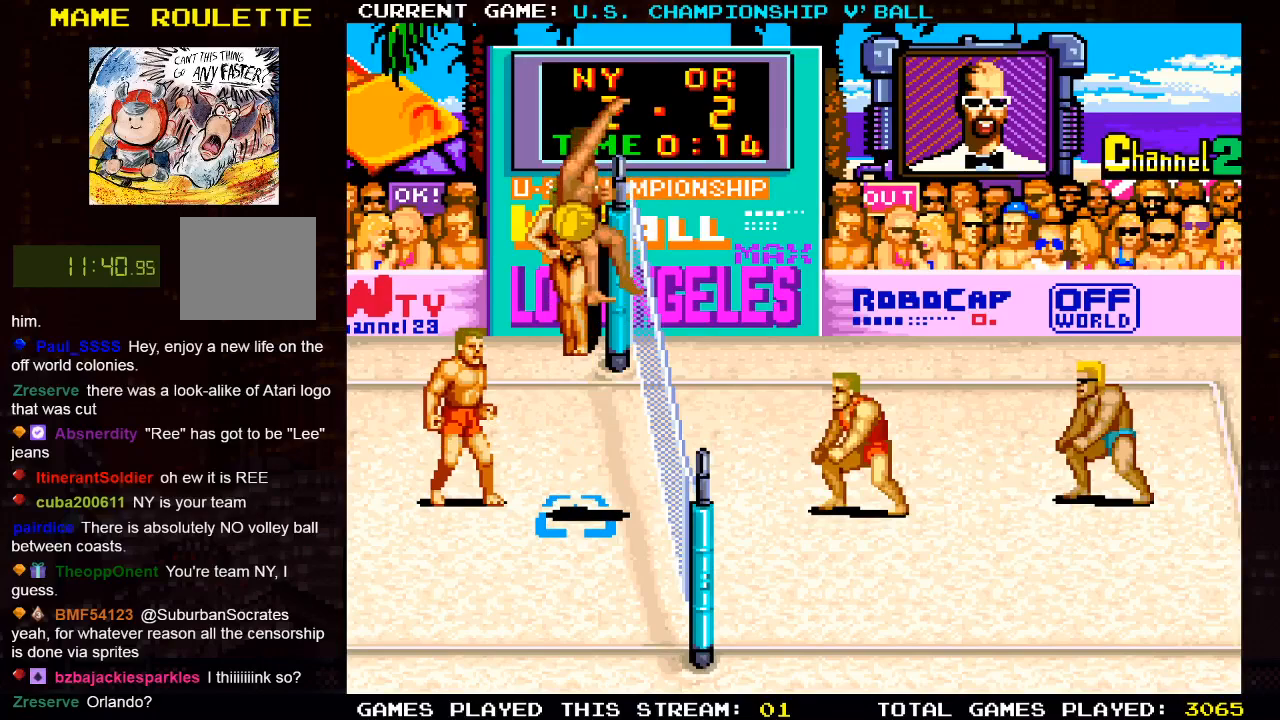
{"buttons": [], "left_stick": "center", "right_stick": "center", "events": [[117, "SQUARE", "up"], [367, "DPAD_UP", "up"]]}
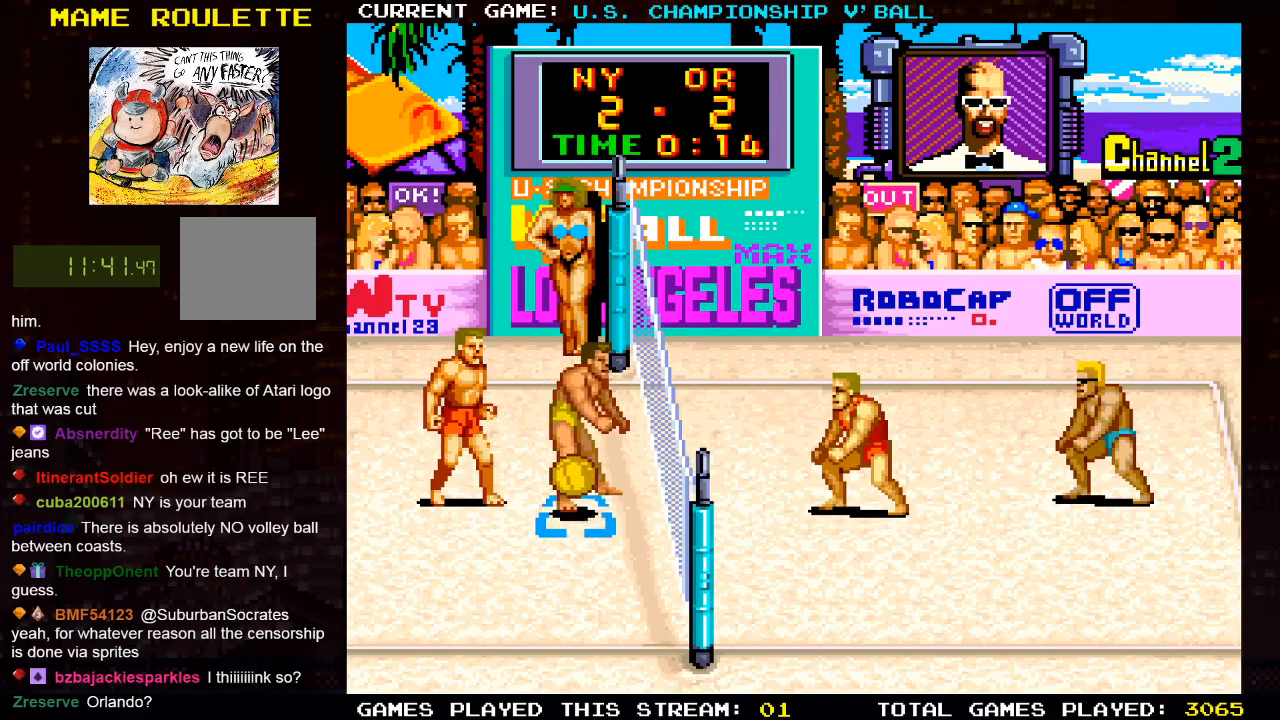
{"buttons": [], "left_stick": "center", "right_stick": "center", "events": [[133, "SQUARE", "down"], [267, "SQUARE", "up"], [350, "SQUARE", "down"], [483, "SQUARE", "up"]]}